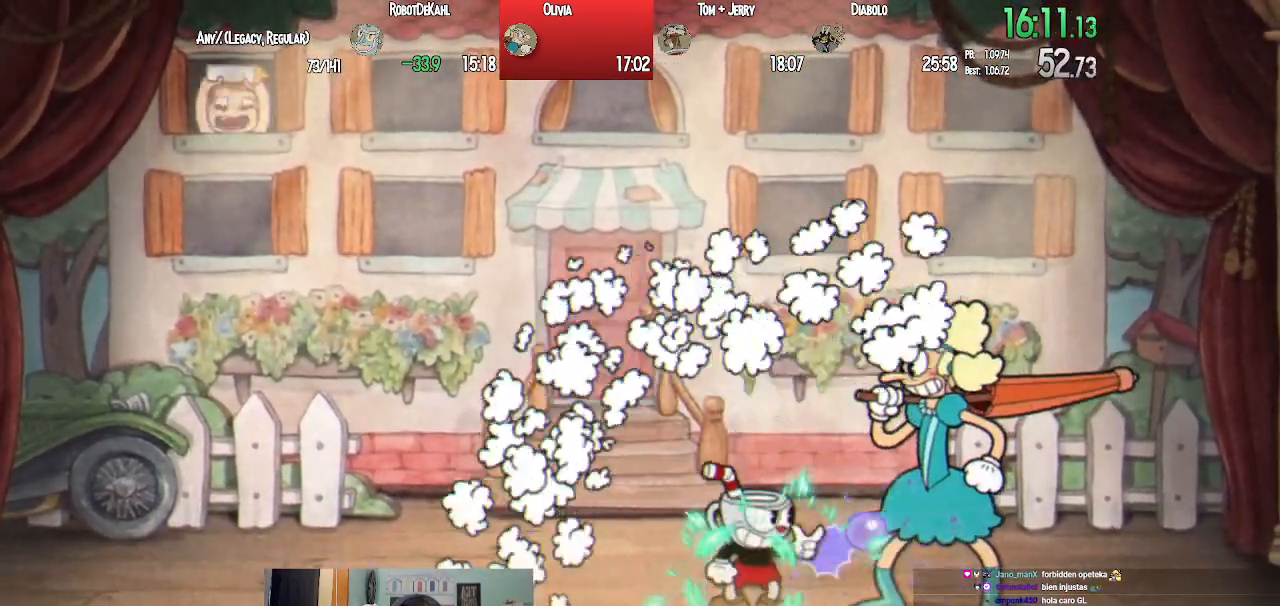
Gameplay with a controller (PlayStation layout); each line is a JSON object with the inputs held at the frame after it. "events" lists button and stick changes between this image and that frame as [ms after this image, input, new state], when the widget could be followed in between.
{"buttons": ["L1"], "left_stick": "center", "right_stick": "center", "events": [[17, "SQUARE", "up"], [100, "SQUARE", "down"], [167, "SQUARE", "up"], [233, "SQUARE", "down"], [317, "SQUARE", "up"], [383, "SQUARE", "down"], [450, "SQUARE", "up"]]}
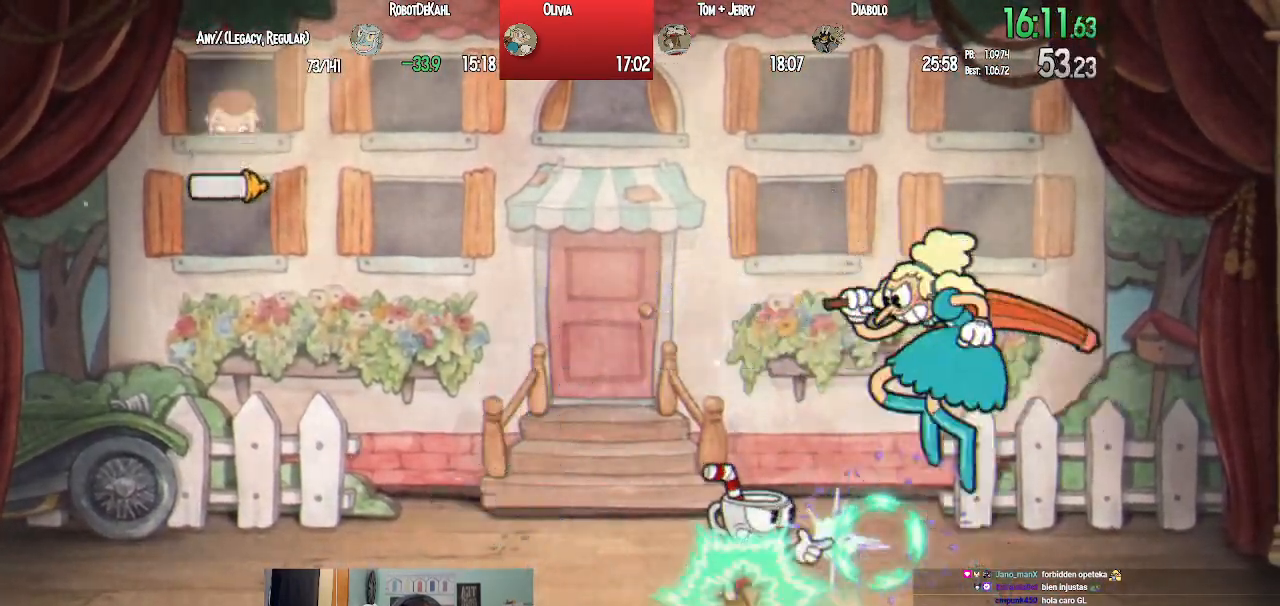
{"buttons": ["L1", "DPAD_UP", "DPAD_LEFT"], "left_stick": "center", "right_stick": "center", "events": [[17, "DPAD_UP", "down"], [17, "SQUARE", "down"], [100, "SQUARE", "up"], [183, "SQUARE", "down"], [267, "DPAD_RIGHT", "down"], [267, "SQUARE", "up"], [350, "SQUARE", "down"], [433, "SQUARE", "up"], [483, "DPAD_RIGHT", "up"], [500, "DPAD_LEFT", "down"]]}
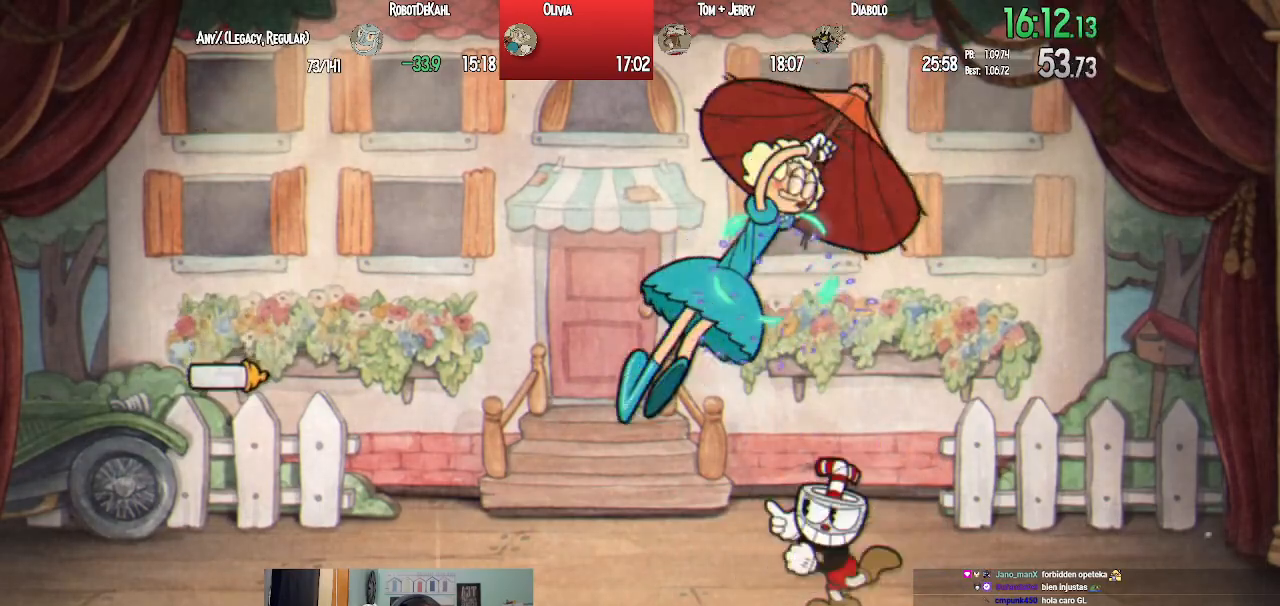
{"buttons": ["SQUARE", "L1"], "left_stick": "center", "right_stick": "center", "events": [[17, "SQUARE", "down"], [83, "DPAD_UP", "up"], [100, "SQUARE", "up"], [167, "SQUARE", "down"], [200, "DPAD_LEFT", "up"], [250, "SQUARE", "up"], [317, "SQUARE", "down"], [350, "DPAD_LEFT", "down"], [383, "SQUARE", "up"], [433, "DPAD_LEFT", "up"], [467, "SQUARE", "down"]]}
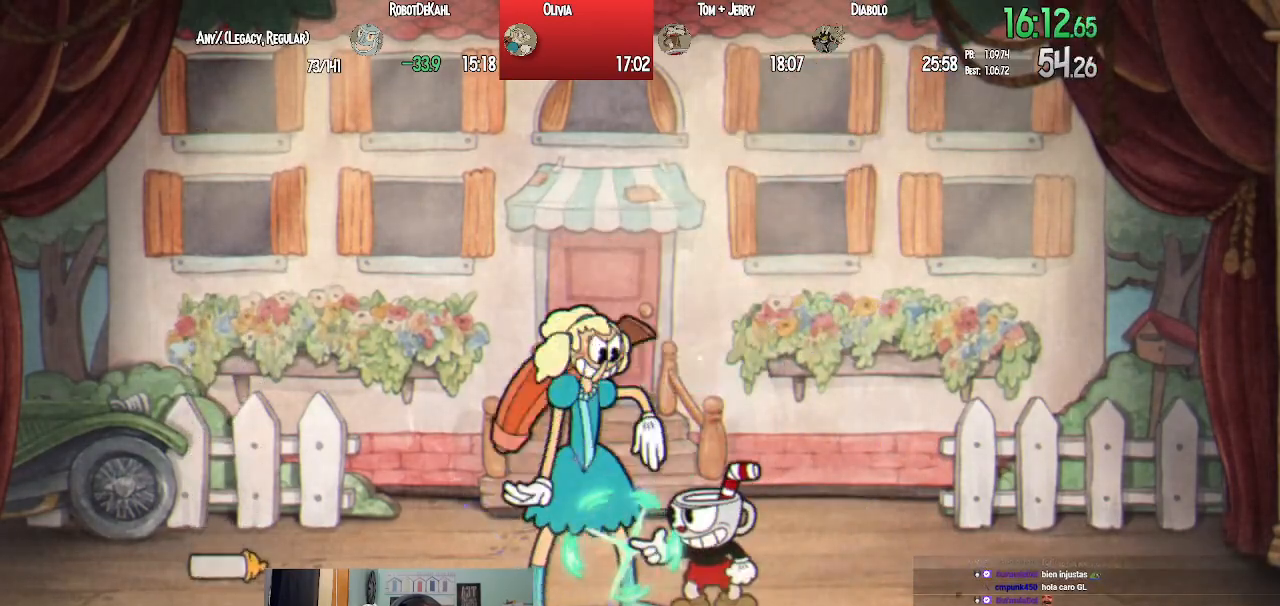
{"buttons": ["SQUARE", "L1"], "left_stick": "center", "right_stick": "center", "events": [[50, "SQUARE", "up"], [117, "DPAD_DOWN", "down"], [117, "SQUARE", "down"], [133, "DPAD_LEFT", "down"], [183, "L2", "down"], [217, "SQUARE", "up"], [267, "DPAD_LEFT", "up"], [300, "L2", "up"], [300, "SQUARE", "down"], [350, "DPAD_LEFT", "down"], [367, "DPAD_DOWN", "up"], [367, "SQUARE", "up"], [400, "DPAD_LEFT", "up"], [450, "SQUARE", "down"]]}
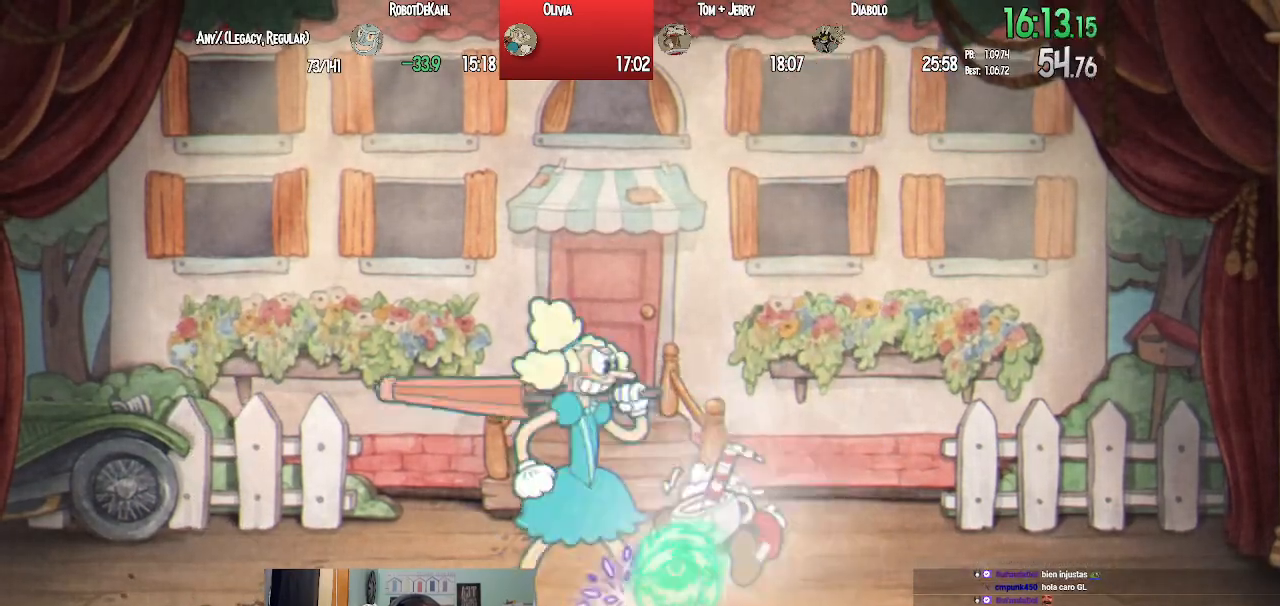
{"buttons": ["L1", "DPAD_UP"], "left_stick": "center", "right_stick": "center", "events": [[17, "SQUARE", "up"], [100, "SQUARE", "down"], [183, "SQUARE", "up"], [267, "DPAD_LEFT", "down"], [267, "DPAD_UP", "down"], [267, "SQUARE", "down"], [333, "SQUARE", "up"], [383, "DPAD_LEFT", "up"], [417, "SQUARE", "down"], [500, "SQUARE", "up"]]}
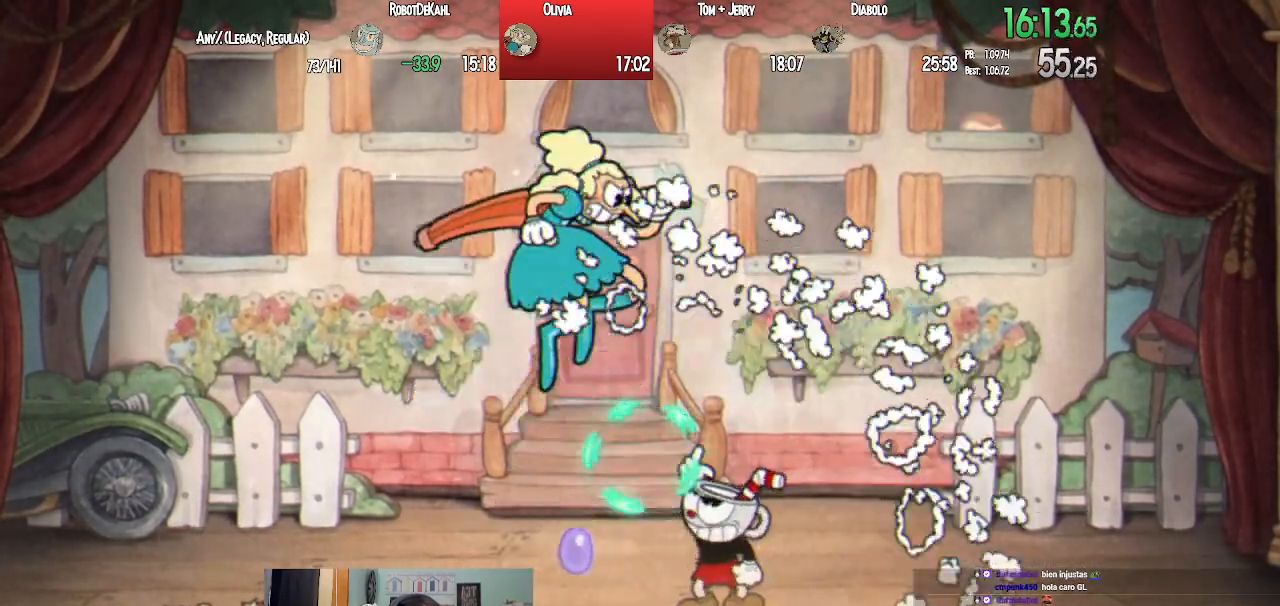
{"buttons": ["L1", "DPAD_UP", "DPAD_LEFT"], "left_stick": "center", "right_stick": "center", "events": [[83, "DPAD_LEFT", "down"], [83, "SQUARE", "down"], [150, "SQUARE", "up"], [233, "DPAD_LEFT", "up"], [233, "SQUARE", "down"], [317, "SQUARE", "up"], [367, "DPAD_LEFT", "down"], [383, "SQUARE", "down"], [467, "SQUARE", "up"]]}
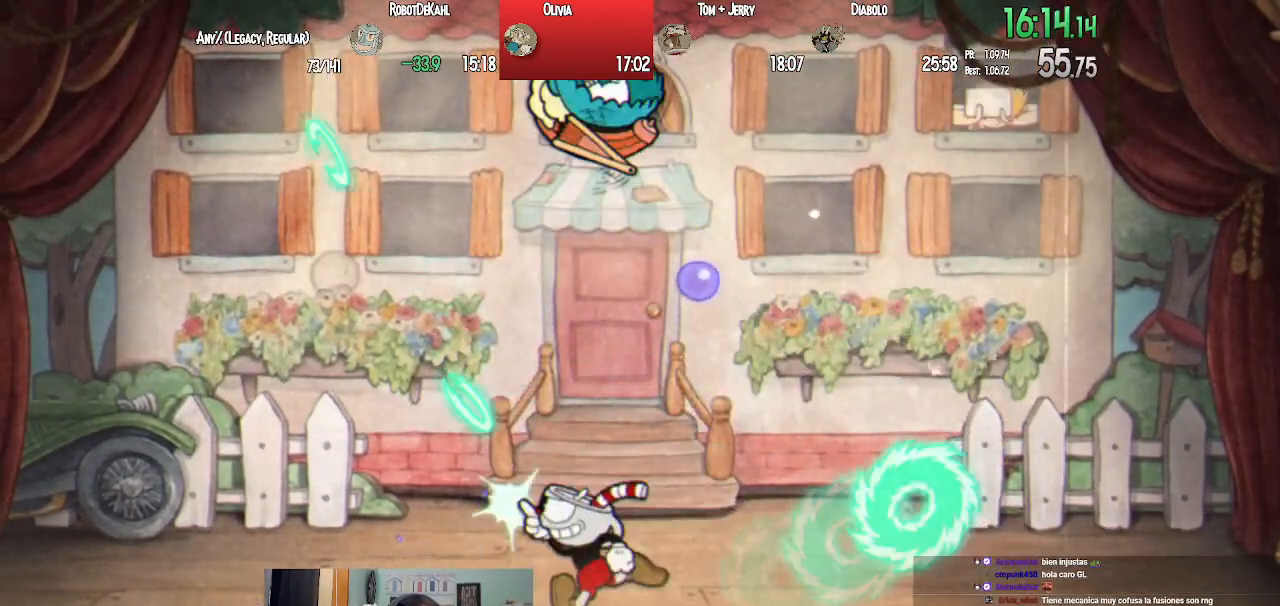
{"buttons": ["L1", "DPAD_RIGHT"], "left_stick": "center", "right_stick": "center", "events": [[50, "SQUARE", "down"], [150, "SQUARE", "up"], [217, "SQUARE", "down"], [317, "SQUARE", "up"], [383, "DPAD_LEFT", "up"], [383, "SQUARE", "down"], [417, "DPAD_RIGHT", "down"], [467, "DPAD_UP", "up"], [467, "SQUARE", "up"]]}
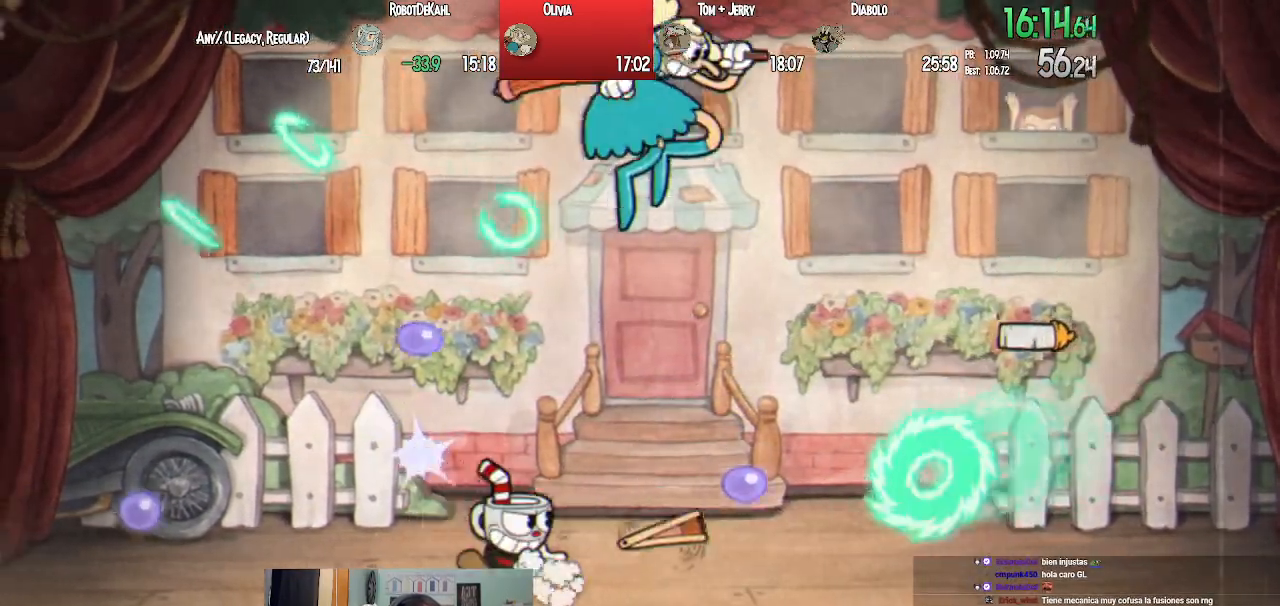
{"buttons": ["L1"], "left_stick": "center", "right_stick": "center", "events": [[17, "DPAD_RIGHT", "up"], [50, "SQUARE", "down"], [133, "SQUARE", "up"], [200, "SQUARE", "down"], [283, "SQUARE", "up"], [333, "DPAD_RIGHT", "down"], [367, "SQUARE", "down"], [417, "DPAD_RIGHT", "up"], [433, "SQUARE", "up"]]}
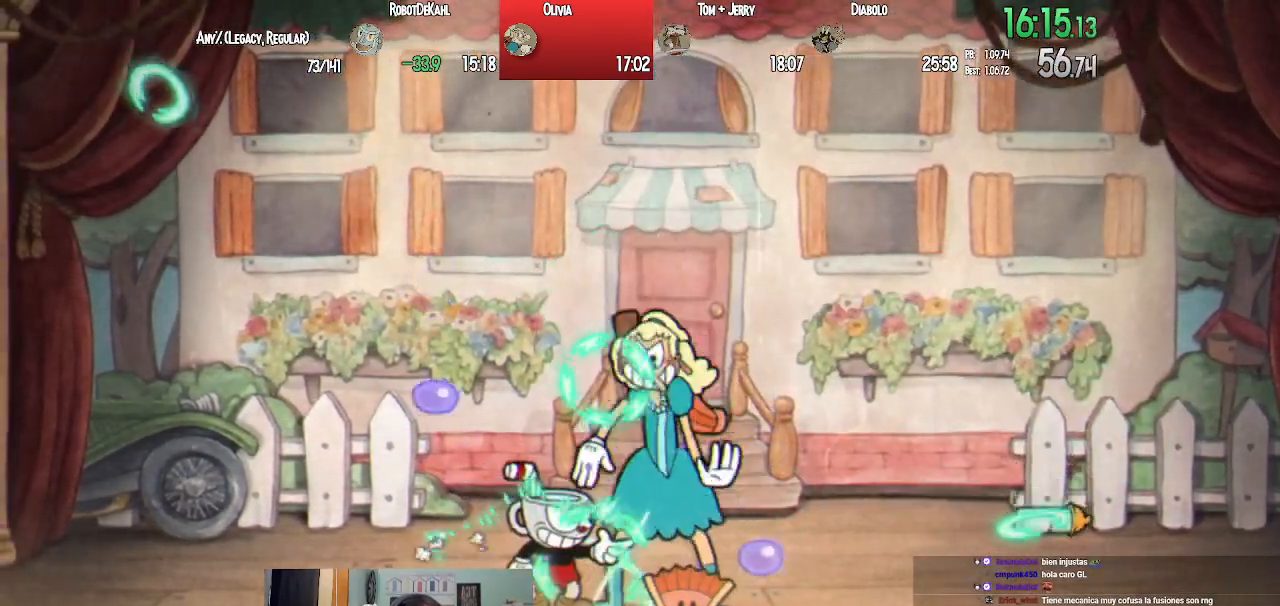
{"buttons": ["SQUARE", "L1"], "left_stick": "center", "right_stick": "center", "events": [[17, "SQUARE", "down"], [100, "SQUARE", "up"], [167, "SQUARE", "down"], [250, "SQUARE", "up"], [317, "SQUARE", "down"], [400, "SQUARE", "up"], [467, "SQUARE", "down"]]}
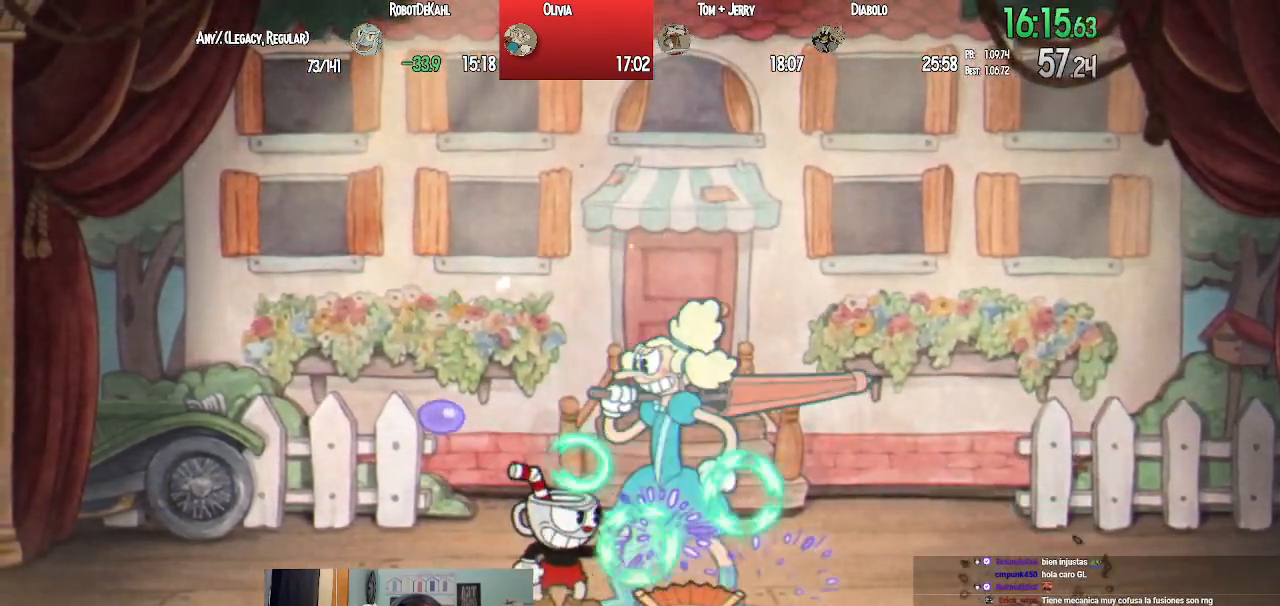
{"buttons": ["L1"], "left_stick": "center", "right_stick": "center", "events": [[50, "SQUARE", "up"], [133, "SQUARE", "down"], [200, "SQUARE", "up"], [267, "SQUARE", "down"], [333, "SQUARE", "up"], [417, "SQUARE", "down"], [483, "SQUARE", "up"]]}
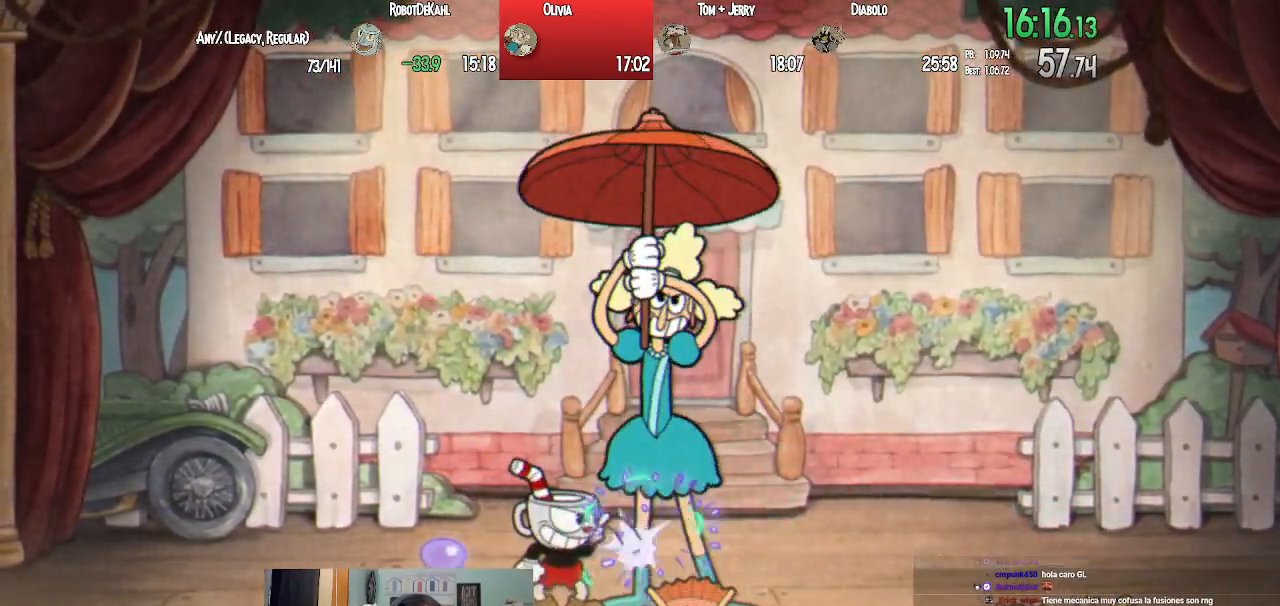
{"buttons": ["L1"], "left_stick": "center", "right_stick": "center", "events": [[50, "SQUARE", "down"], [117, "SQUARE", "up"], [150, "DPAD_DOWN", "down"], [150, "DPAD_RIGHT", "down"], [183, "L2", "down"], [183, "SQUARE", "down"], [283, "SQUARE", "up"], [317, "DPAD_RIGHT", "up"], [333, "L2", "up"], [350, "DPAD_DOWN", "up"], [350, "SQUARE", "down"], [433, "SQUARE", "up"]]}
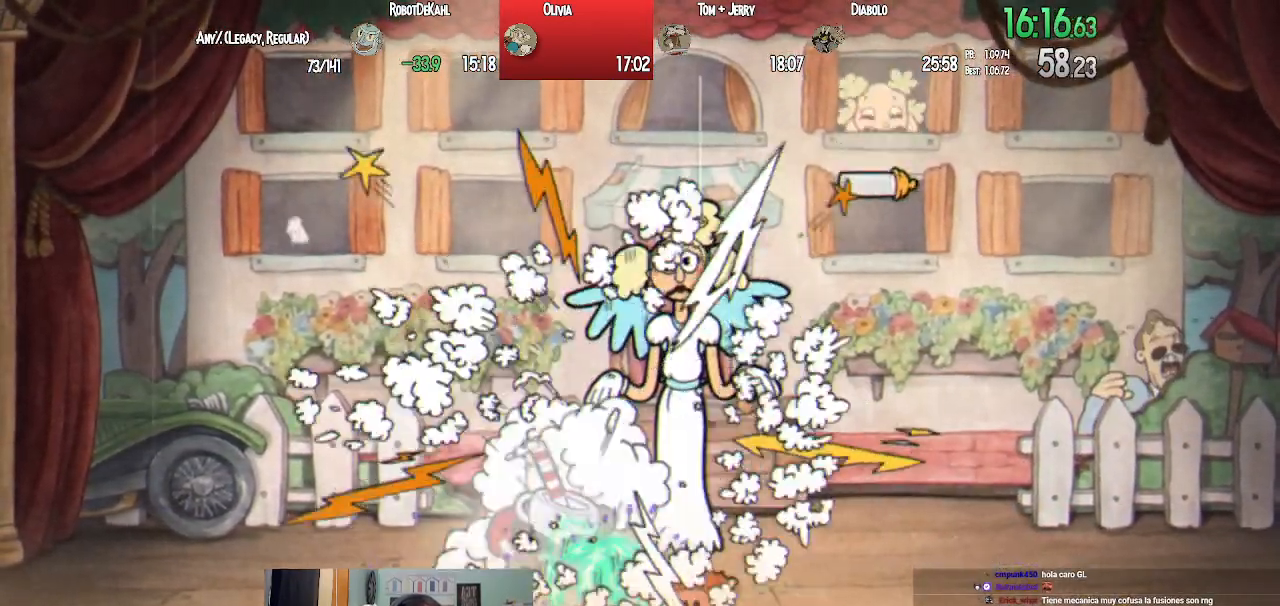
{"buttons": ["CROSS", "SQUARE", "L1", "DPAD_UP"], "left_stick": "center", "right_stick": "center", "events": [[17, "SQUARE", "down"], [100, "SQUARE", "up"], [167, "SQUARE", "down"], [250, "SQUARE", "up"], [283, "DPAD_LEFT", "down"], [317, "DPAD_UP", "down"], [317, "SQUARE", "down"], [417, "CROSS", "down"], [417, "SQUARE", "up"], [467, "DPAD_LEFT", "up"], [500, "SQUARE", "down"]]}
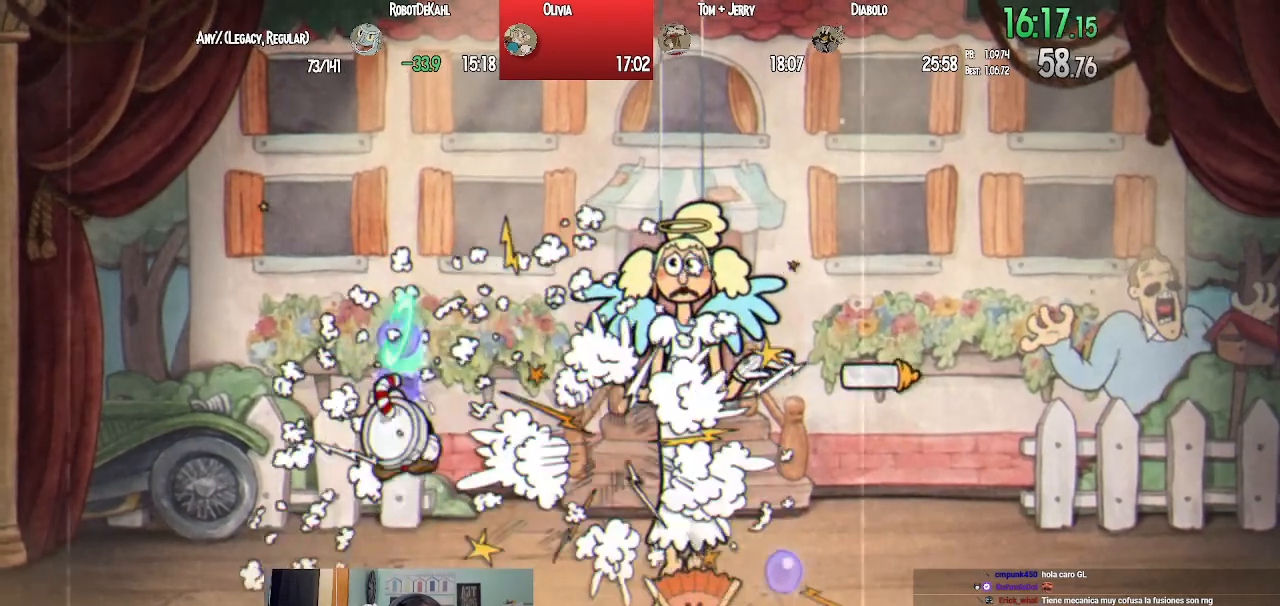
{"buttons": ["L1", "DPAD_UP"], "left_stick": "center", "right_stick": "center", "events": [[33, "CROSS", "up"], [50, "DPAD_RIGHT", "down"], [67, "DPAD_RIGHT", "up"], [67, "SQUARE", "up"], [133, "SQUARE", "down"], [217, "SQUARE", "up"], [267, "DPAD_LEFT", "down"], [267, "SQUARE", "down"], [367, "SQUARE", "up"], [383, "DPAD_LEFT", "up"]]}
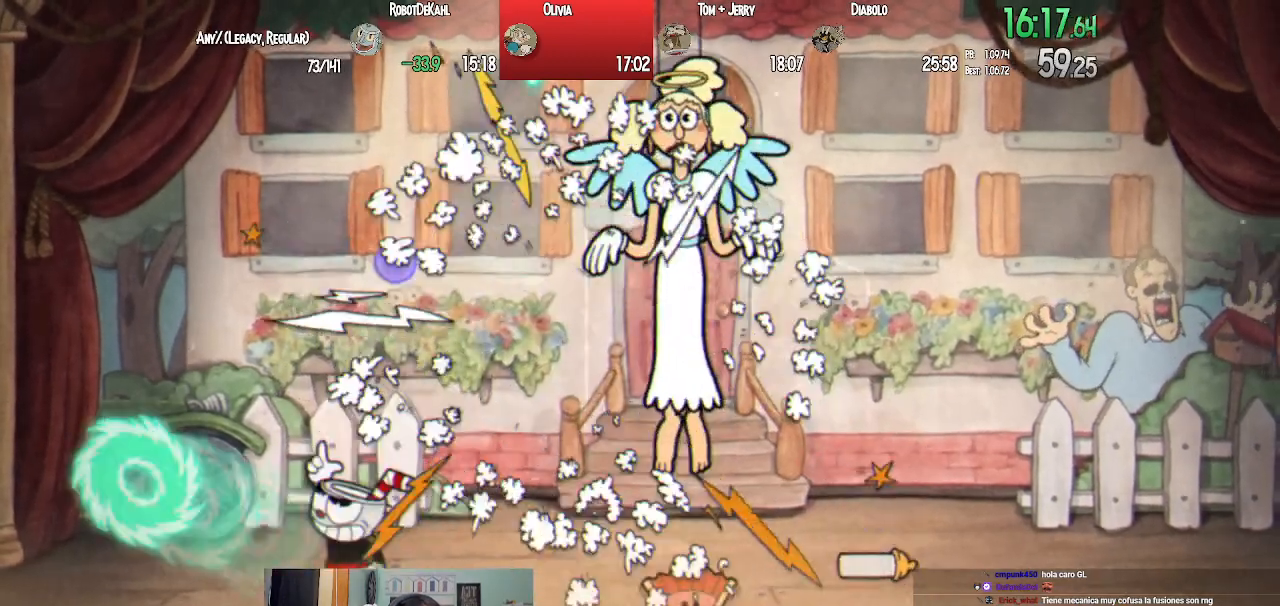
{"buttons": ["SQUARE", "L1", "DPAD_UP"], "left_stick": "center", "right_stick": "center", "events": [[17, "SQUARE", "down"], [67, "CROSS", "down"], [83, "SQUARE", "up"], [167, "SQUARE", "down"], [217, "CROSS", "up"], [283, "SQUARE", "up"], [317, "SQUARE", "down"], [417, "SQUARE", "up"], [483, "SQUARE", "down"]]}
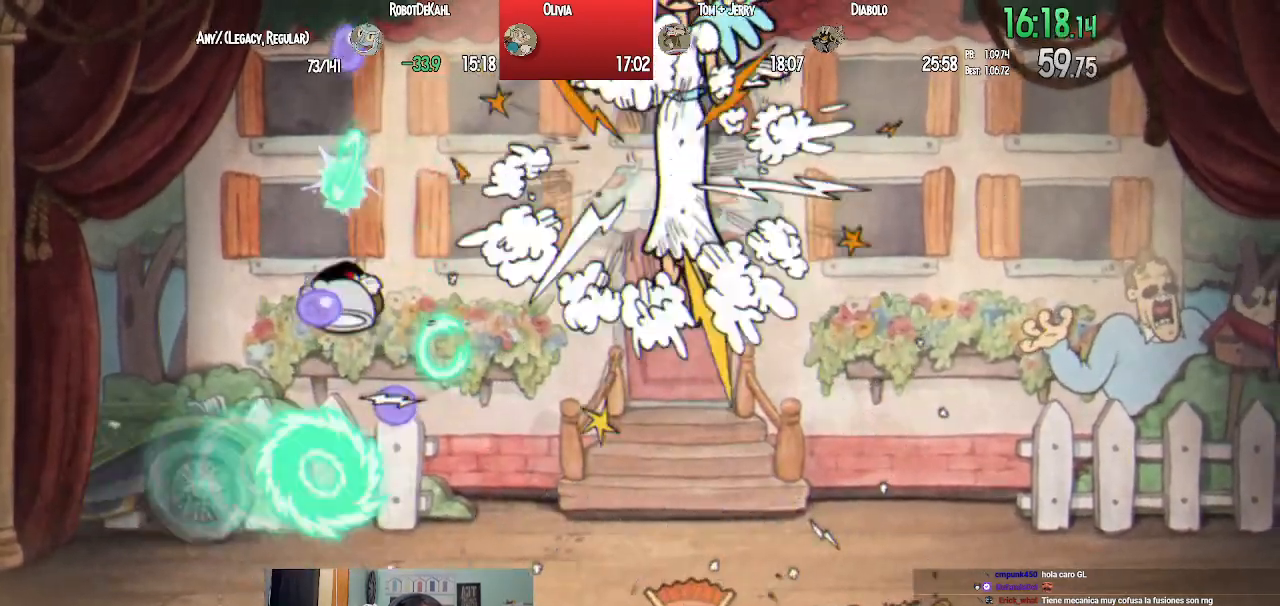
{"buttons": ["L1", "DPAD_UP"], "left_stick": "center", "right_stick": "center", "events": [[83, "SQUARE", "up"], [150, "SQUARE", "down"], [283, "CROSS", "down"], [283, "SQUARE", "up"], [383, "SQUARE", "down"], [417, "CROSS", "up"], [483, "SQUARE", "up"]]}
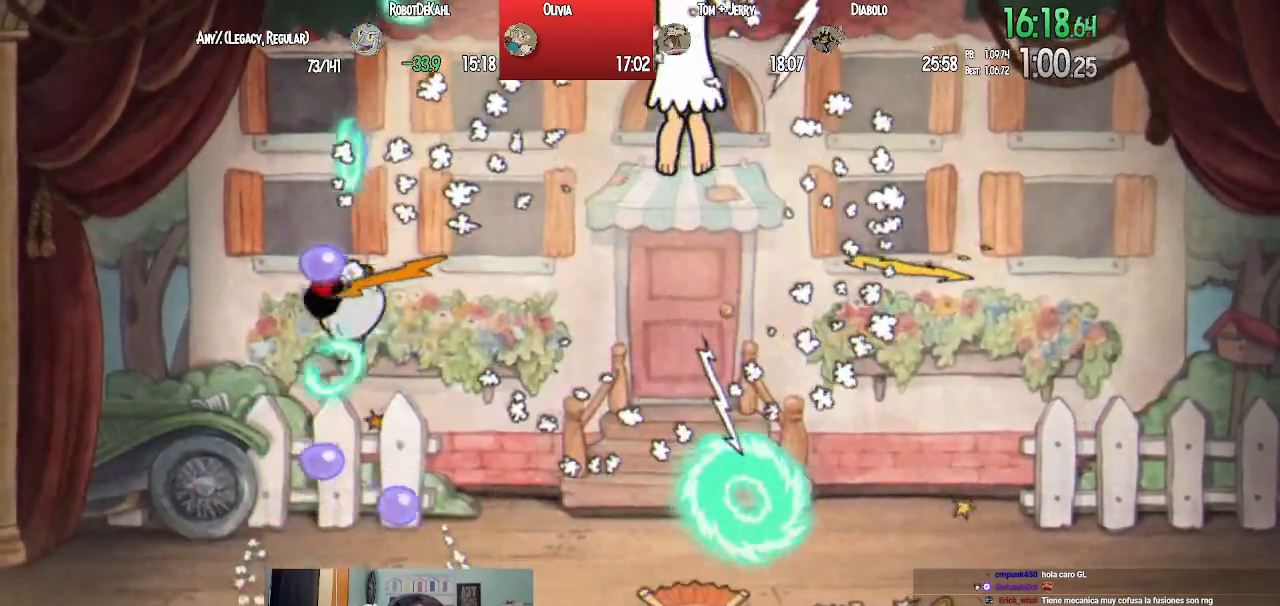
{"buttons": ["CROSS", "L1", "DPAD_UP"], "left_stick": "center", "right_stick": "center", "events": [[33, "SQUARE", "down"], [117, "SQUARE", "up"], [183, "SQUARE", "down"], [267, "SQUARE", "up"], [333, "SQUARE", "down"], [483, "CROSS", "down"], [483, "SQUARE", "up"]]}
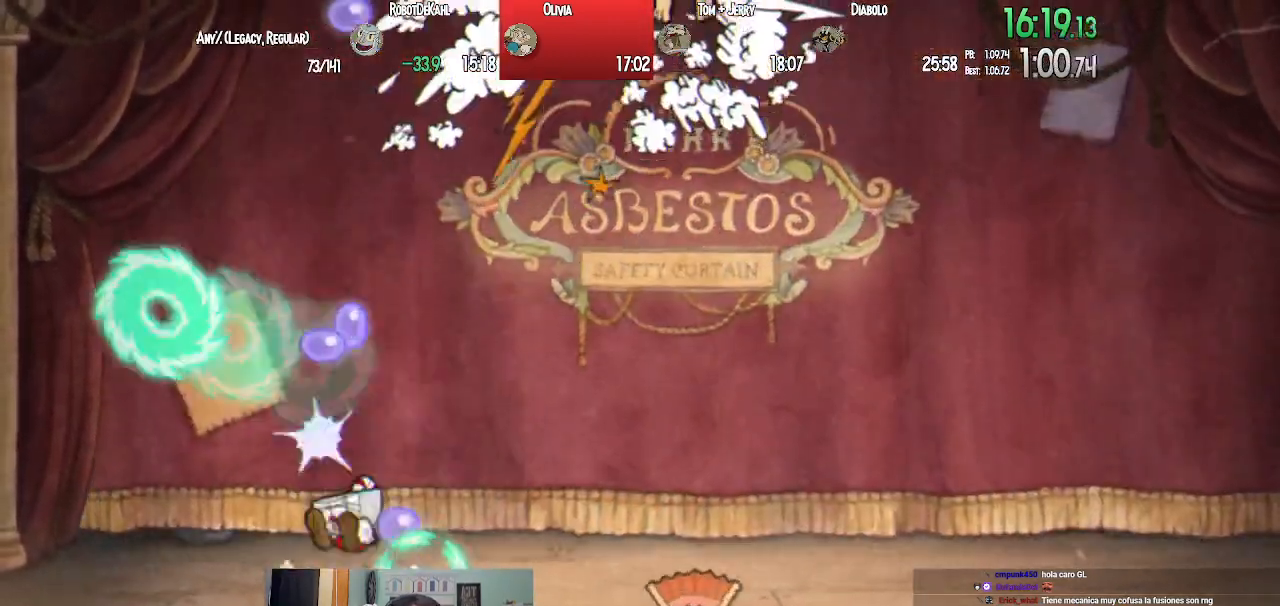
{"buttons": ["L1", "DPAD_UP"], "left_stick": "center", "right_stick": "center", "events": [[67, "SQUARE", "down"], [117, "CROSS", "up"], [167, "SQUARE", "up"], [233, "SQUARE", "down"], [317, "SQUARE", "up"], [383, "SQUARE", "down"], [467, "SQUARE", "up"]]}
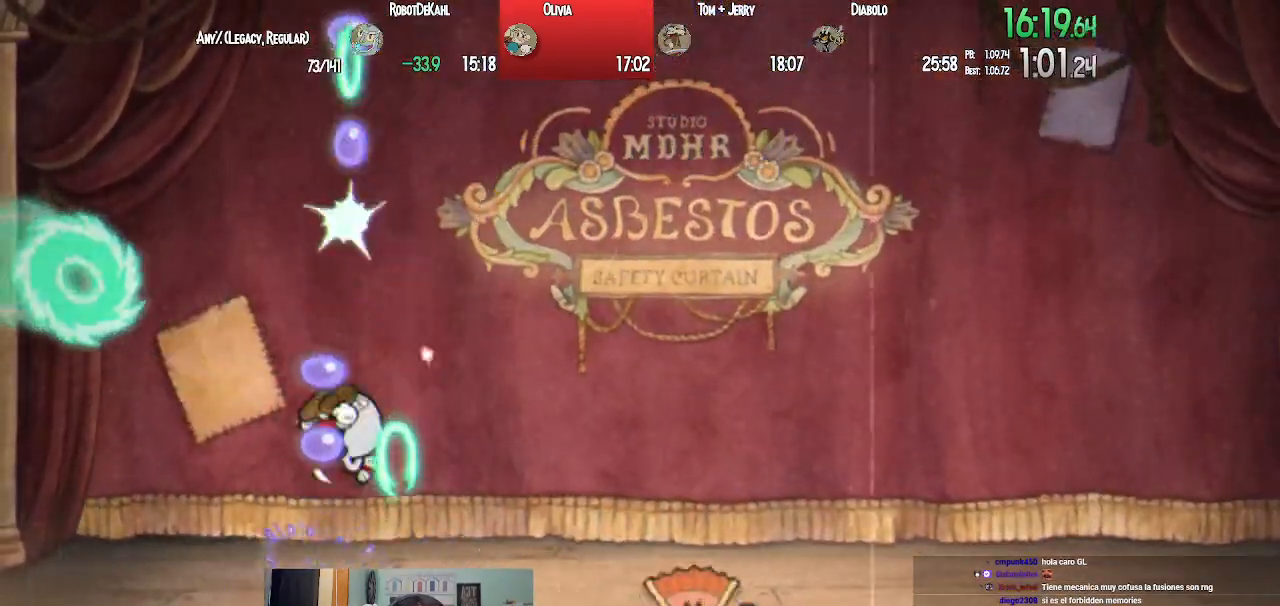
{"buttons": ["L1", "DPAD_UP"], "left_stick": "center", "right_stick": "center", "events": [[50, "SQUARE", "down"], [133, "CROSS", "down"], [150, "SQUARE", "up"], [233, "SQUARE", "down"], [267, "CROSS", "up"], [317, "SQUARE", "up"], [367, "SQUARE", "down"], [450, "SQUARE", "up"]]}
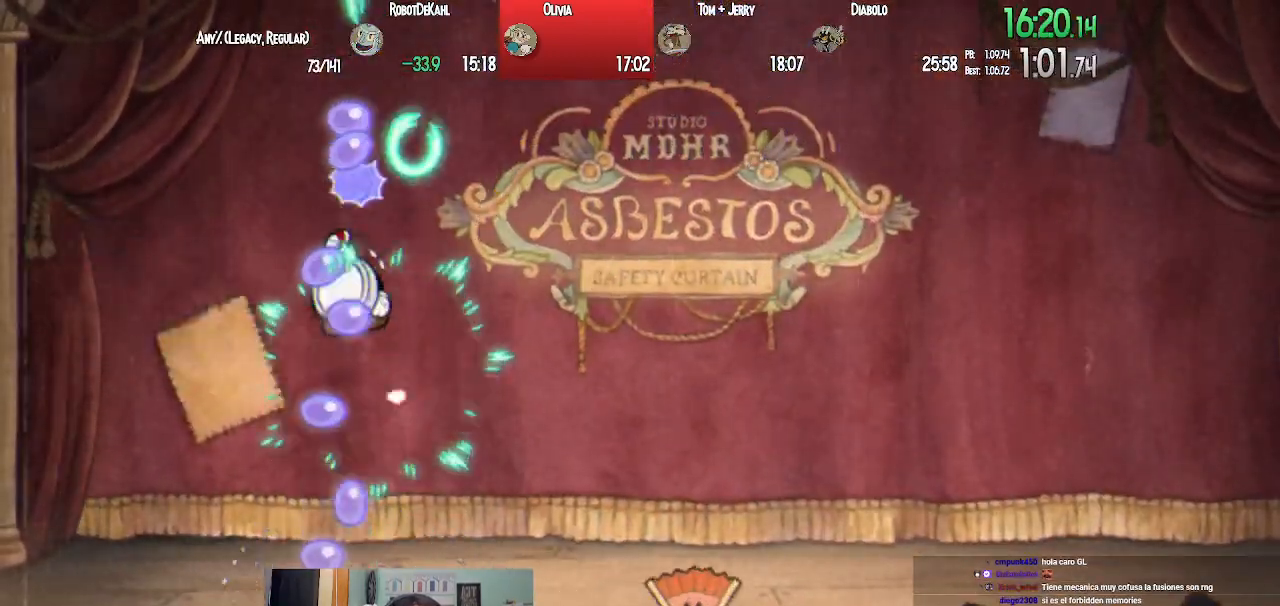
{"buttons": ["L1", "DPAD_UP"], "left_stick": "center", "right_stick": "center", "events": [[17, "SQUARE", "down"], [117, "SQUARE", "up"], [200, "SQUARE", "down"], [300, "CROSS", "down"], [300, "SQUARE", "up"], [383, "SQUARE", "down"], [417, "CROSS", "up"], [467, "SQUARE", "up"]]}
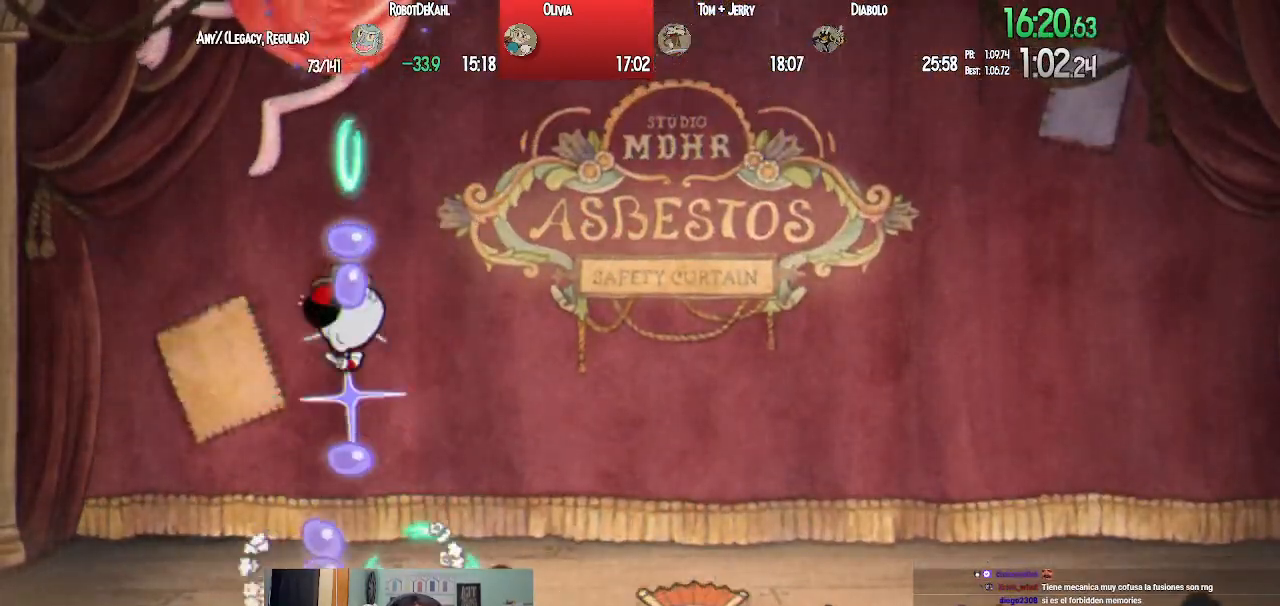
{"buttons": ["SQUARE", "L1", "DPAD_UP"], "left_stick": "center", "right_stick": "center", "events": [[33, "SQUARE", "down"], [117, "SQUARE", "up"], [183, "SQUARE", "down"], [250, "SQUARE", "up"], [333, "SQUARE", "down"], [400, "SQUARE", "up"], [483, "SQUARE", "down"]]}
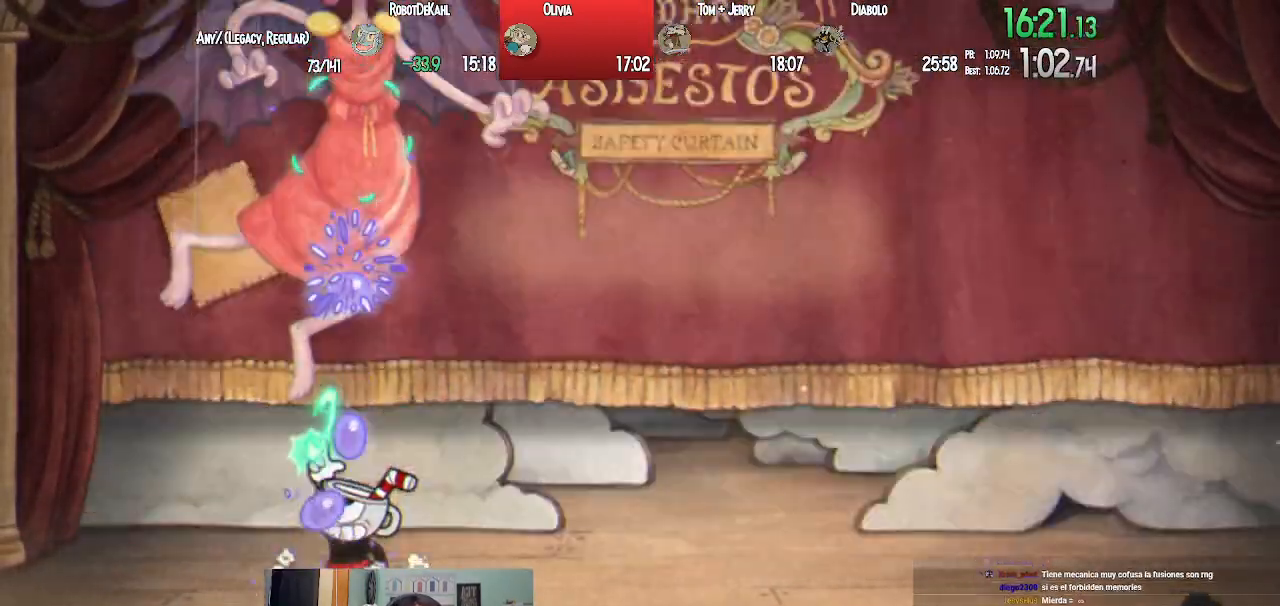
{"buttons": ["L1", "DPAD_UP"], "left_stick": "center", "right_stick": "center", "events": [[50, "SQUARE", "up"], [117, "SQUARE", "down"], [200, "SQUARE", "up"], [267, "SQUARE", "down"], [317, "SQUARE", "up"], [400, "SQUARE", "down"], [450, "SQUARE", "up"]]}
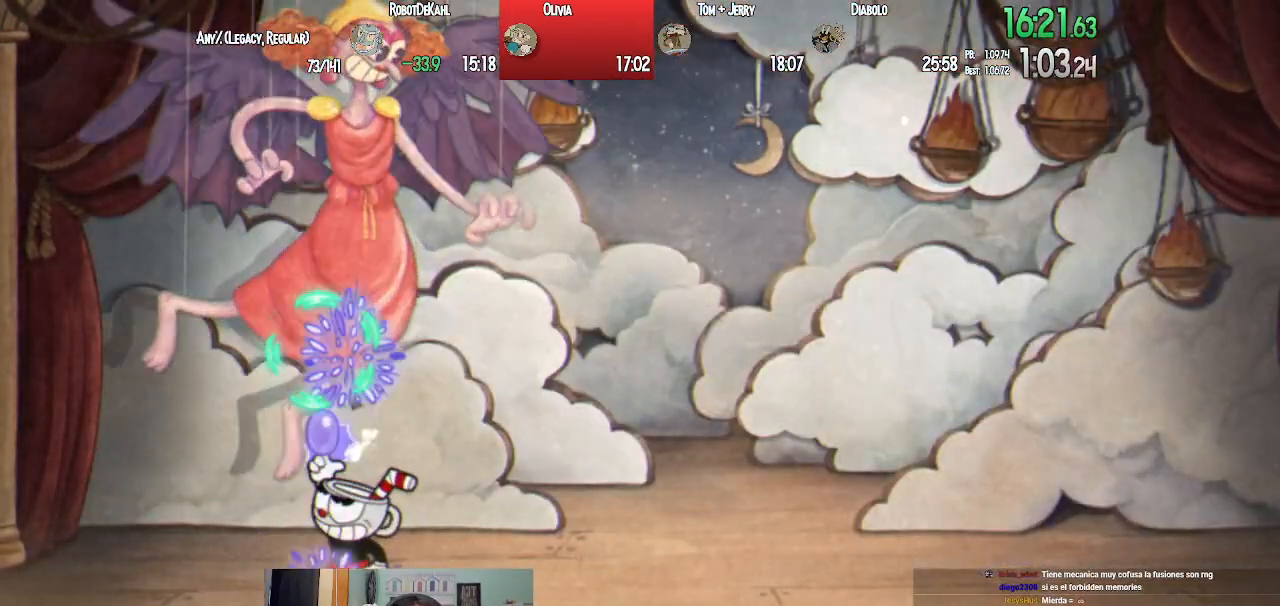
{"buttons": ["L1", "DPAD_UP"], "left_stick": "center", "right_stick": "center", "events": [[17, "SQUARE", "down"], [50, "SQUARE", "up"], [133, "SQUARE", "down"], [200, "SQUARE", "up"], [267, "SQUARE", "down"], [317, "SQUARE", "up"], [400, "SQUARE", "down"], [433, "SQUARE", "up"]]}
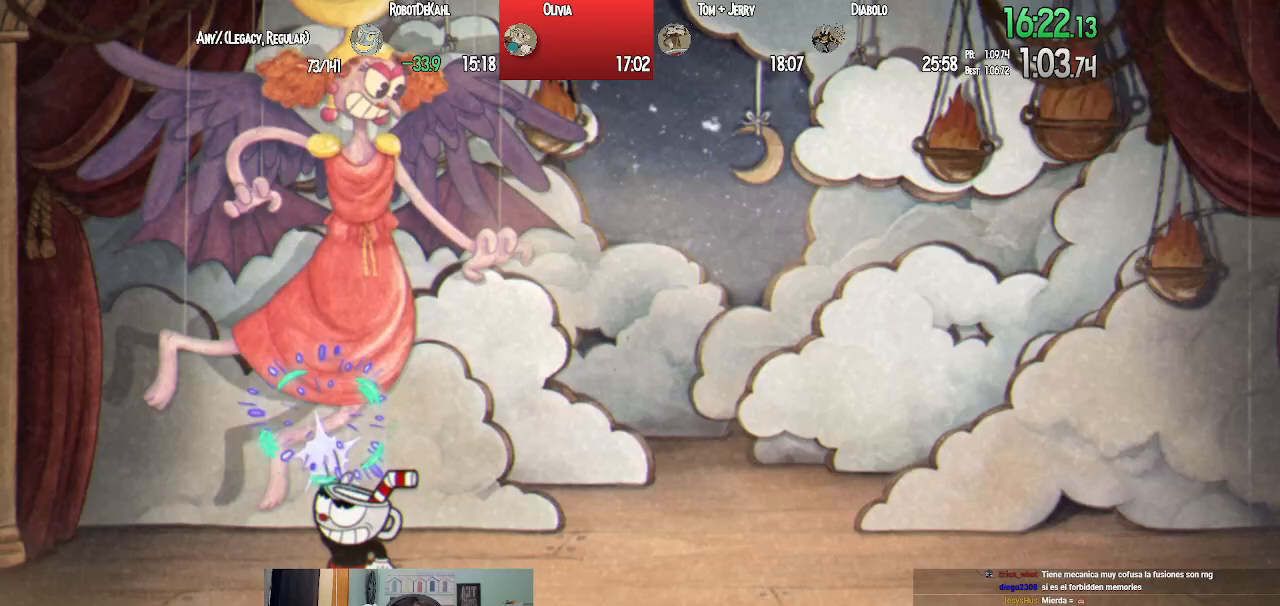
{"buttons": ["L1", "DPAD_UP"], "left_stick": "center", "right_stick": "center", "events": [[17, "SQUARE", "down"], [83, "SQUARE", "up"], [167, "SQUARE", "down"], [217, "SQUARE", "up"], [283, "SQUARE", "down"], [333, "SQUARE", "up"], [400, "SQUARE", "down"], [467, "SQUARE", "up"]]}
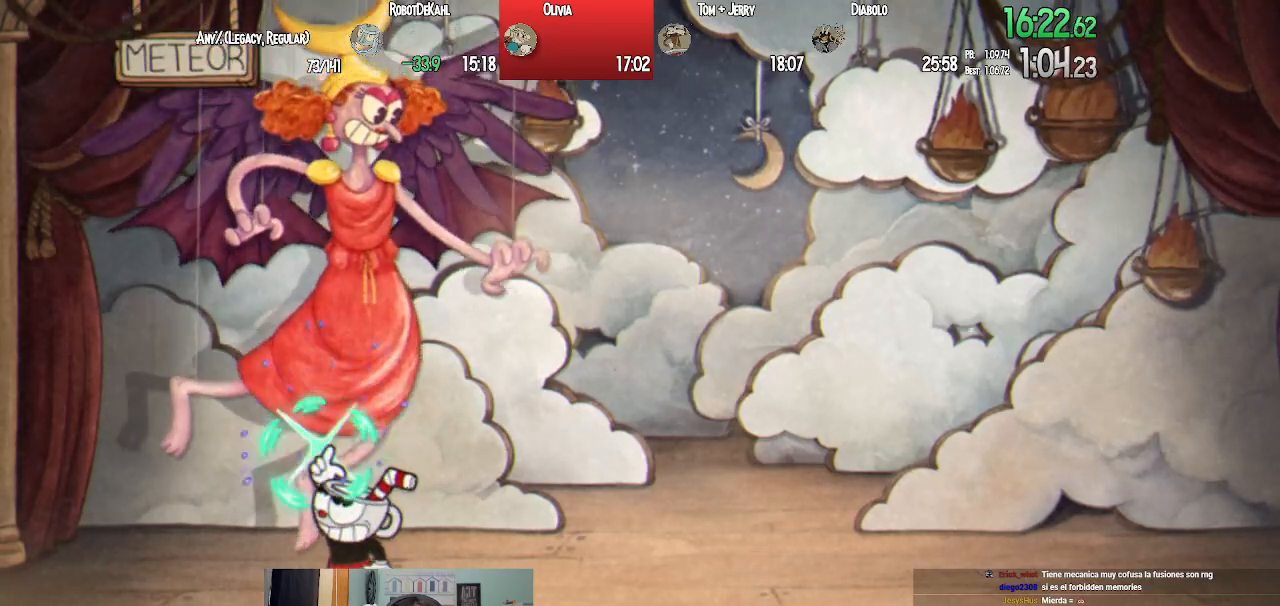
{"buttons": ["L1", "DPAD_UP"], "left_stick": "center", "right_stick": "center", "events": [[17, "SQUARE", "down"], [83, "SQUARE", "up"], [133, "SQUARE", "down"], [183, "SQUARE", "up"], [233, "SQUARE", "down"], [267, "SQUARE", "up"], [333, "SQUARE", "down"], [383, "SQUARE", "up"], [450, "SQUARE", "down"], [483, "SQUARE", "up"]]}
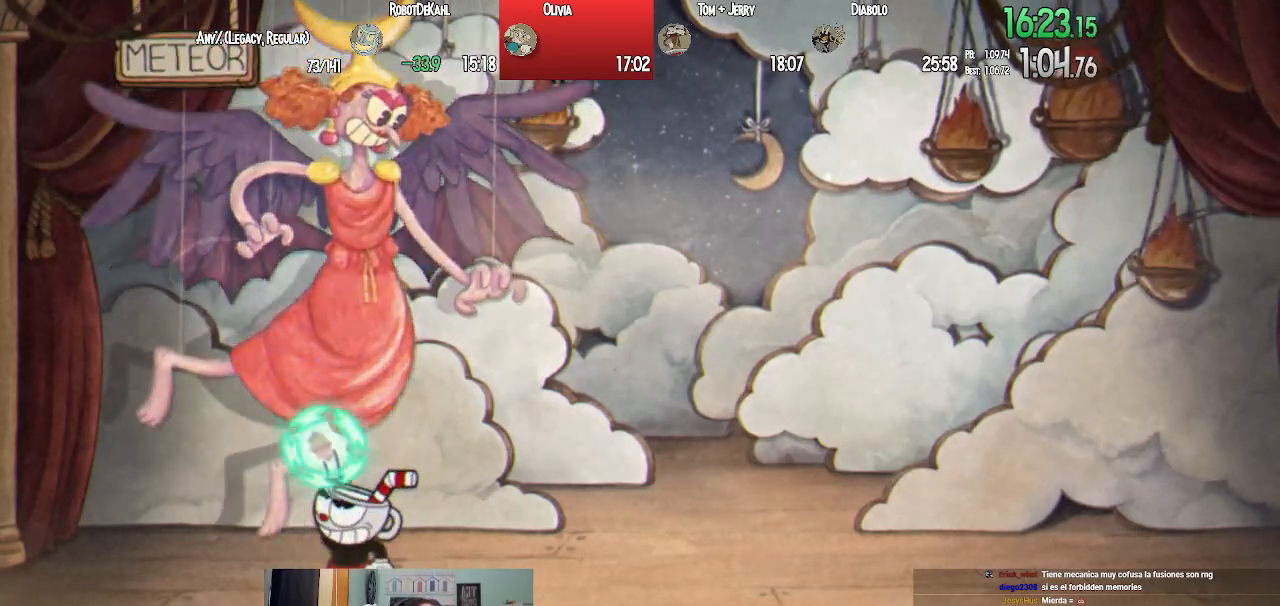
{"buttons": ["L1", "DPAD_UP"], "left_stick": "center", "right_stick": "center", "events": [[50, "SQUARE", "down"], [117, "SQUARE", "up"], [167, "SQUARE", "down"], [233, "L2", "down"], [233, "SQUARE", "up"], [283, "SQUARE", "down"], [350, "SQUARE", "up"], [367, "L2", "up"], [400, "SQUARE", "down"], [467, "SQUARE", "up"]]}